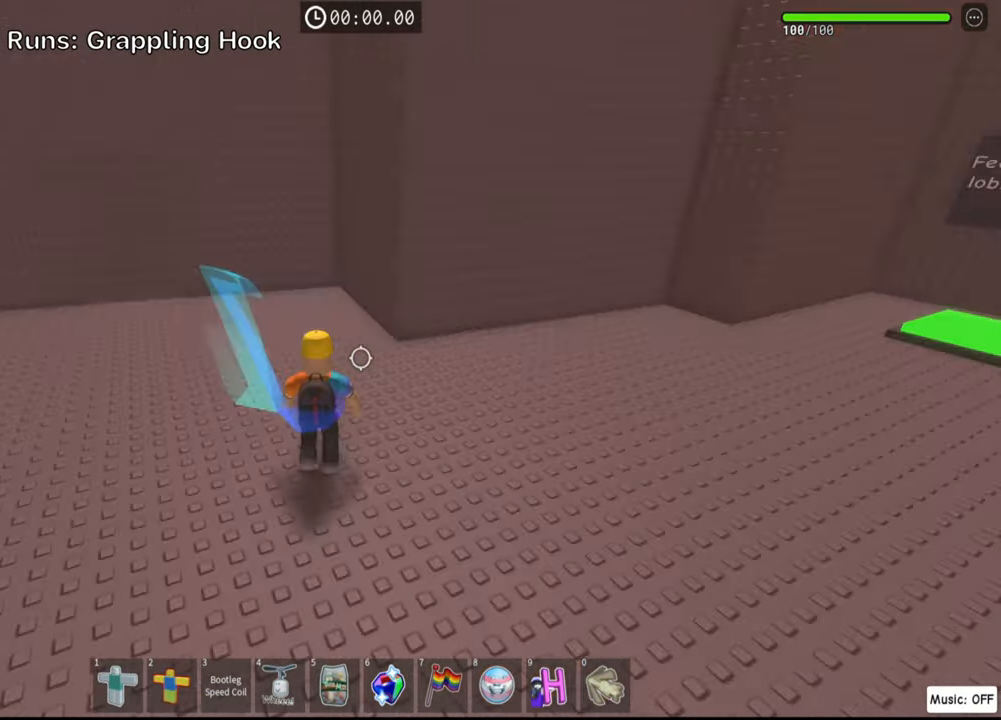
Gameplay with keyboard; each line is a JSON object with the keys held at the frame after it. "events" lists presses ("down") and releases ("up") of ".", "a", "comma", "ctrl", "d", "e", "f", "s", "shift", "space", "tab" and "w" between this image and that frame as [ms after this image, input, new state], when the widget could be followed in between. No other keys are recorded. Mouse input is not recorded.
{"keys": ["shift", "w"], "events": [[350, "a", "up"], [417, "shift", "down"]]}
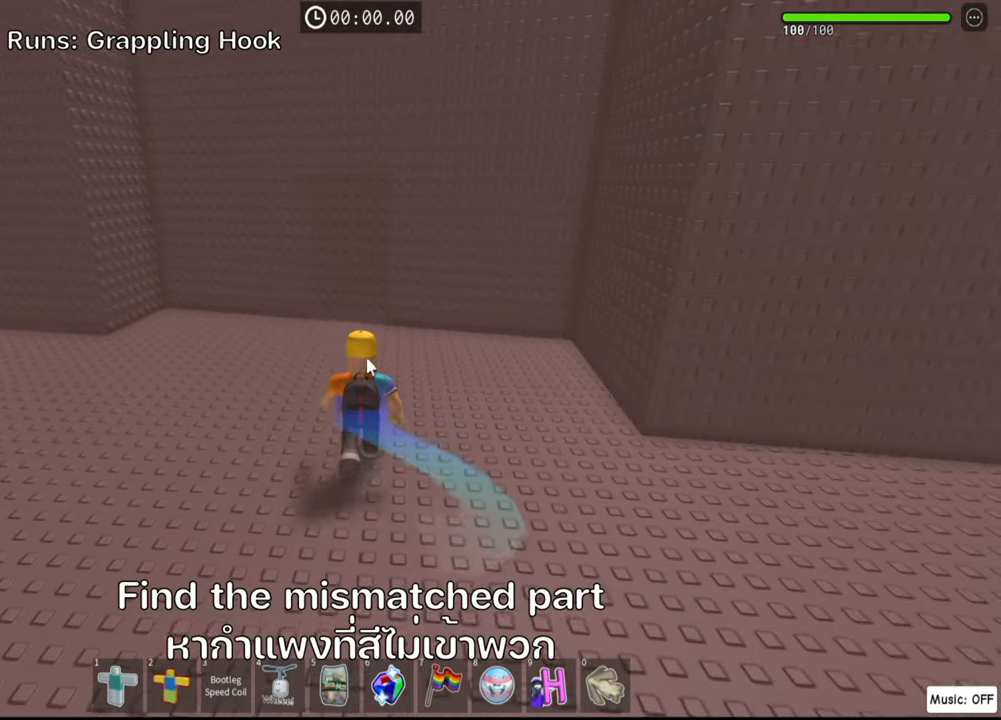
{"keys": ["shift", "w"], "events": [[67, "shift", "up"], [434, "shift", "down"]]}
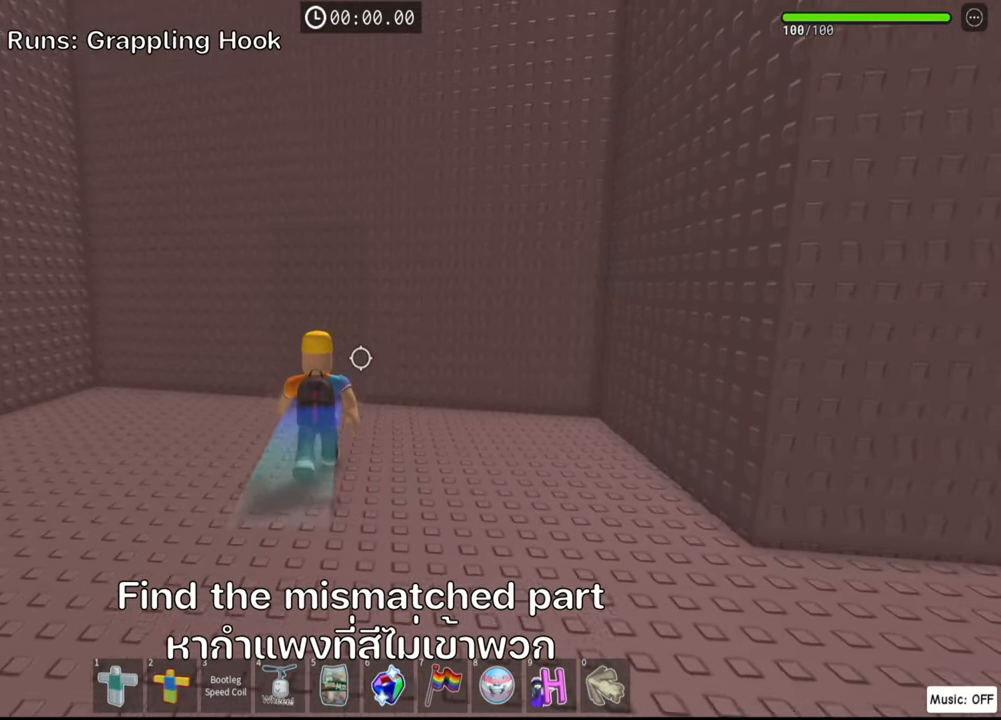
{"keys": ["w"], "events": [[117, "shift", "up"], [317, "a", "down"], [500, "a", "up"]]}
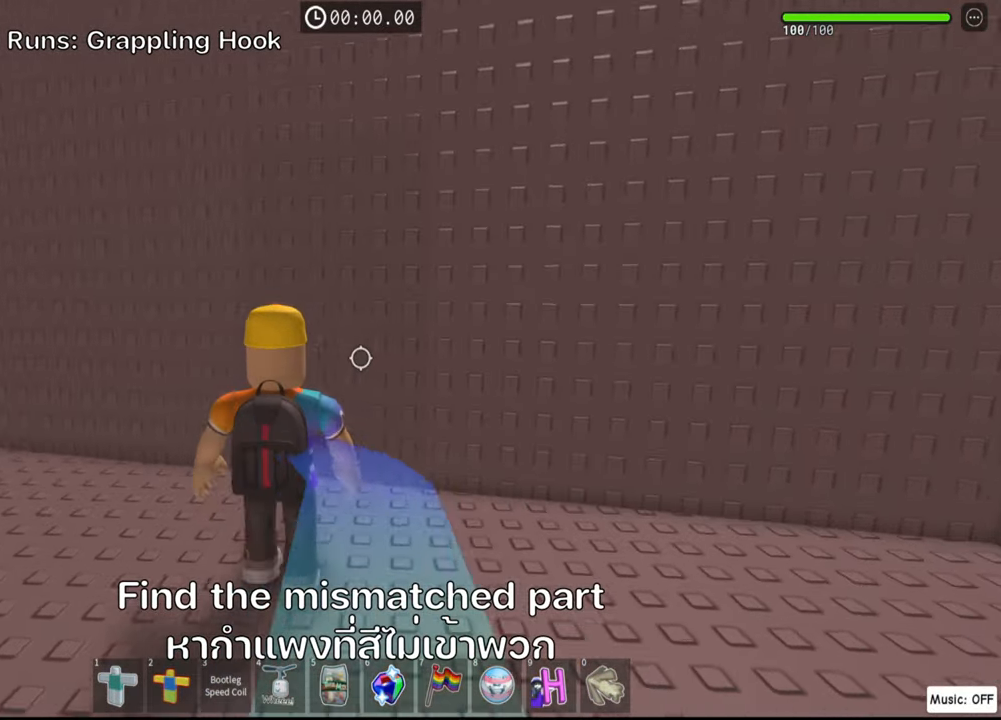
{"keys": ["w"], "events": []}
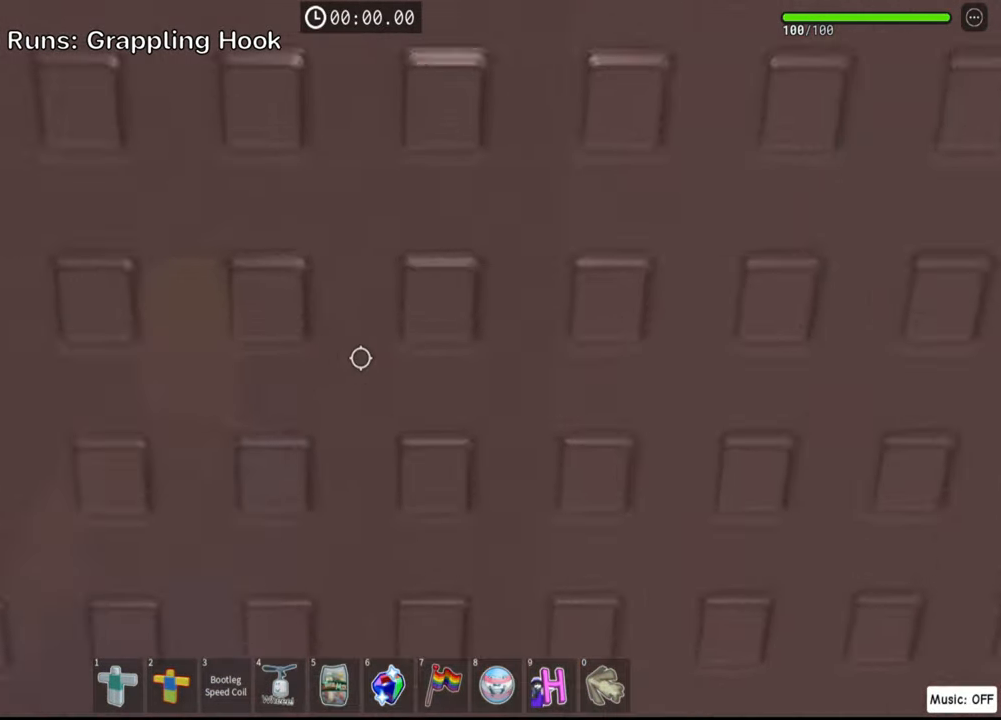
{"keys": ["w"], "events": []}
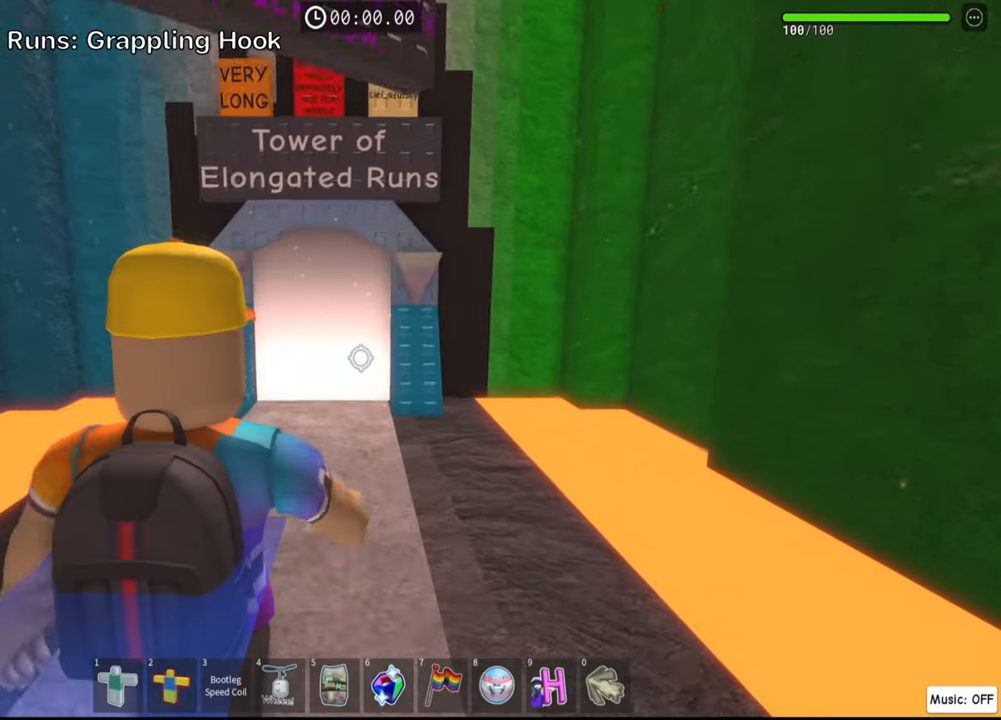
{"keys": [], "events": [[84, "w", "up"]]}
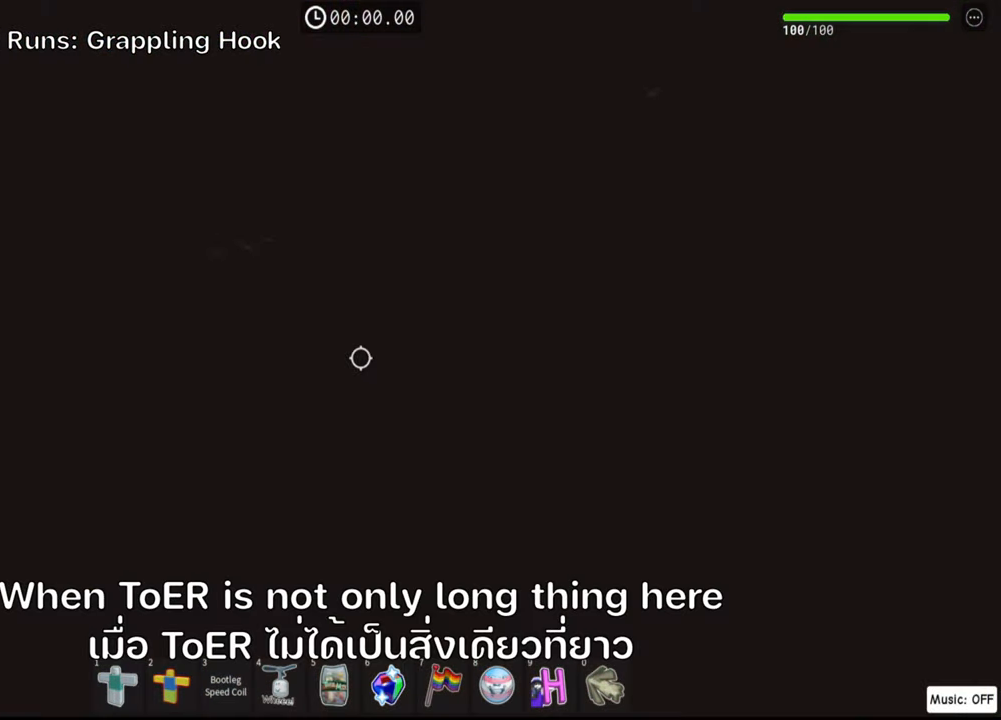
{"keys": ["w"], "events": [[67, "w", "down"], [217, "a", "down"], [467, "a", "up"]]}
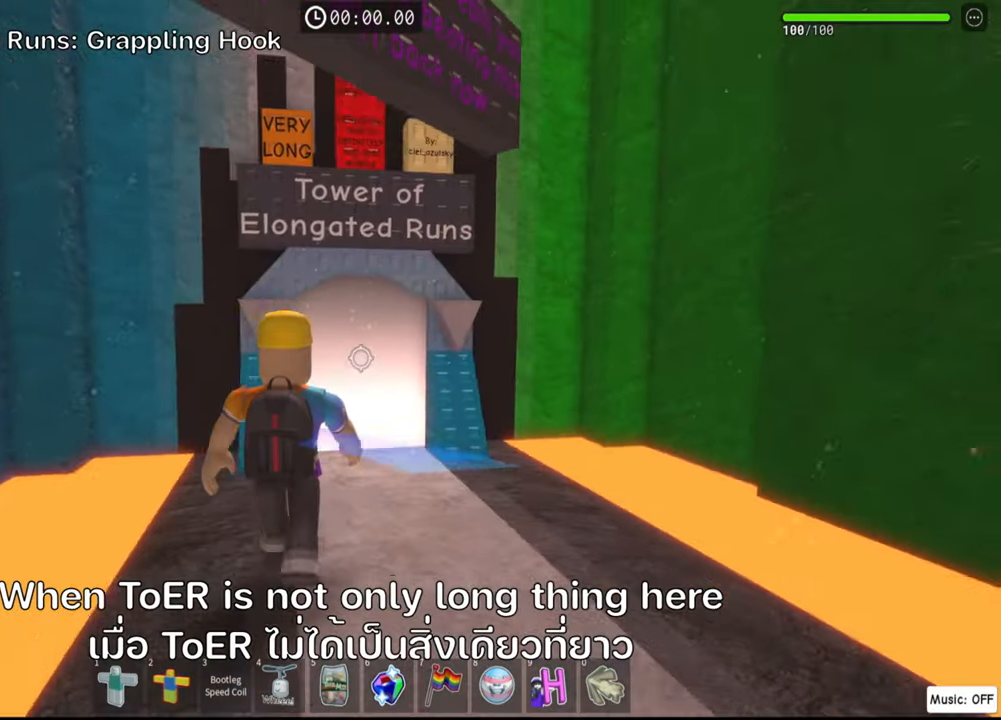
{"keys": ["w"], "events": [[83, "d", "down"], [250, "d", "up"], [250, "w", "up"], [433, "w", "down"]]}
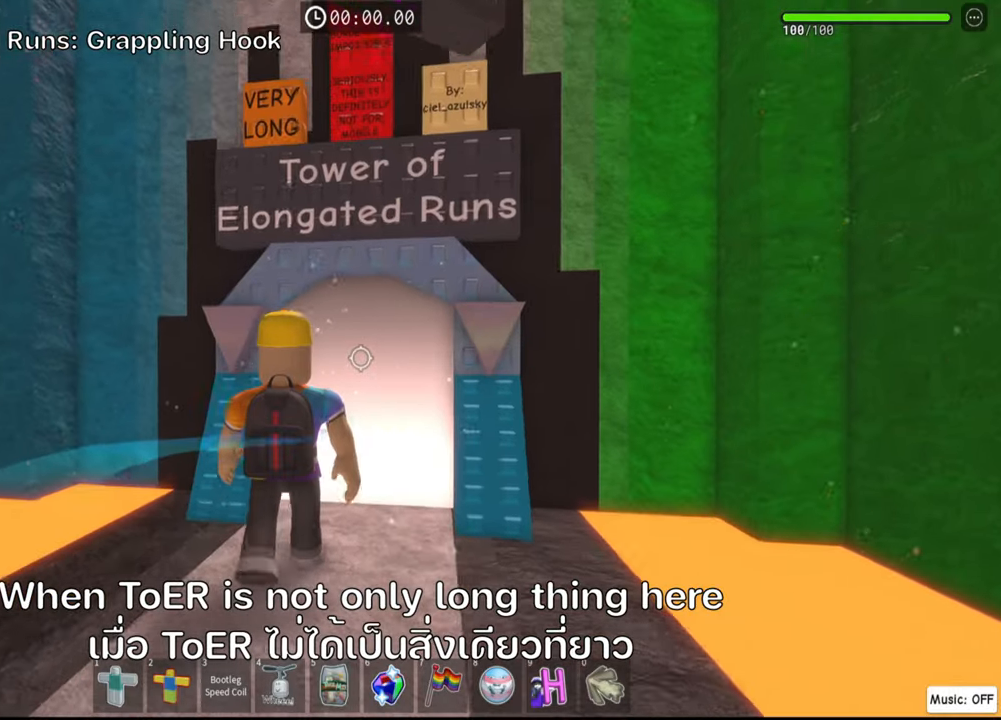
{"keys": ["shift"], "events": [[383, "w", "up"], [433, "shift", "down"]]}
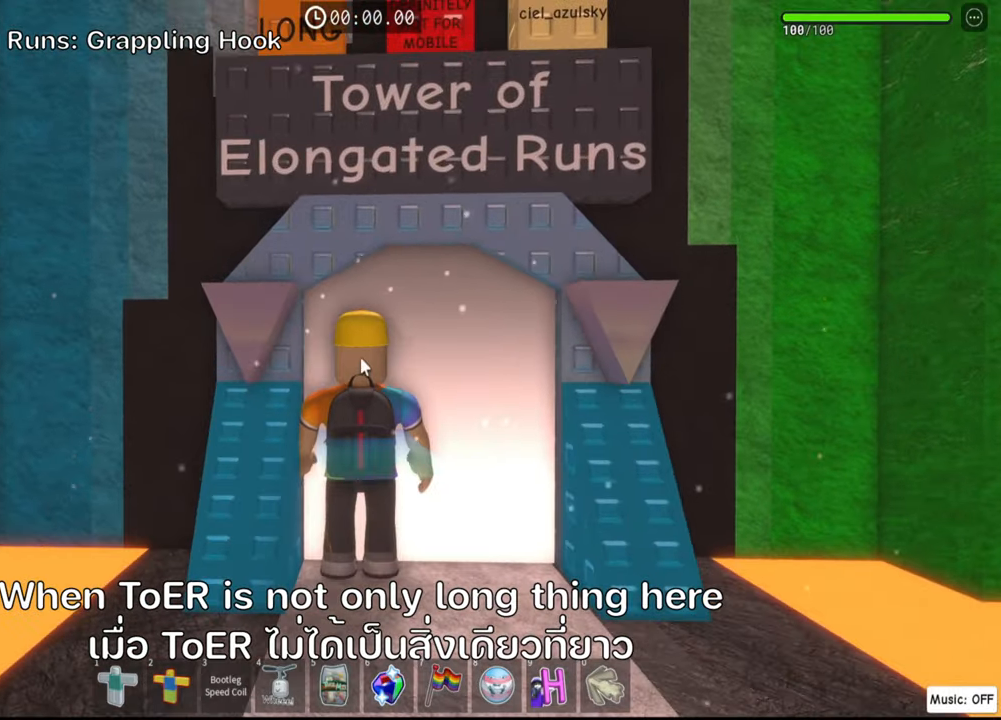
{"keys": [], "events": [[66, "shift", "up"]]}
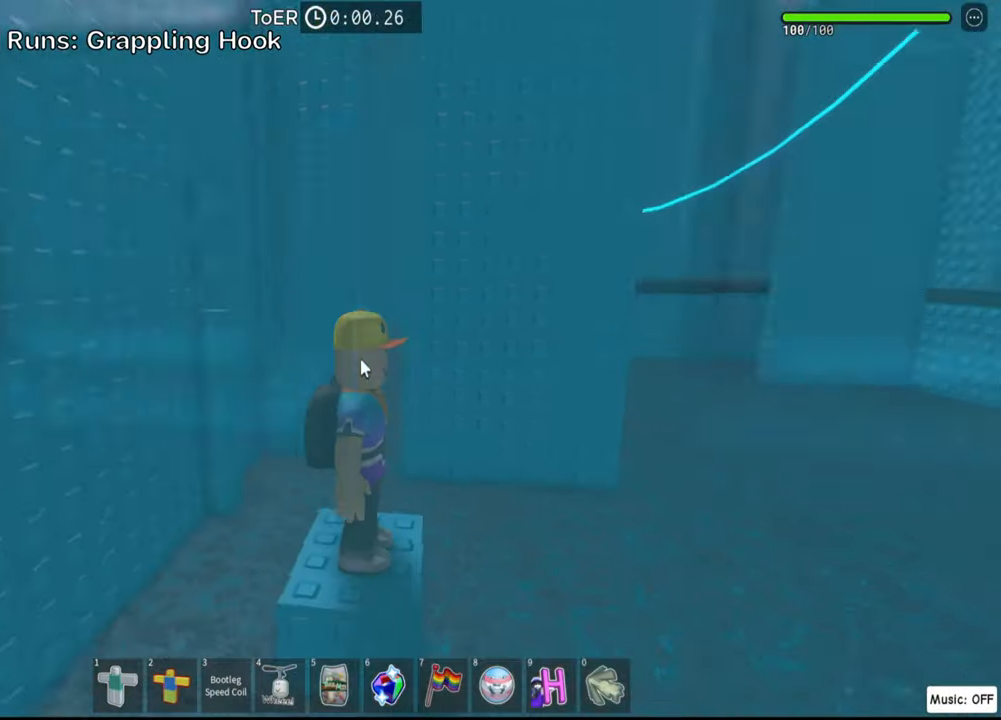
{"keys": ["shift", "space", "w"], "events": [[266, "w", "down"], [383, "space", "down"], [433, "shift", "down"]]}
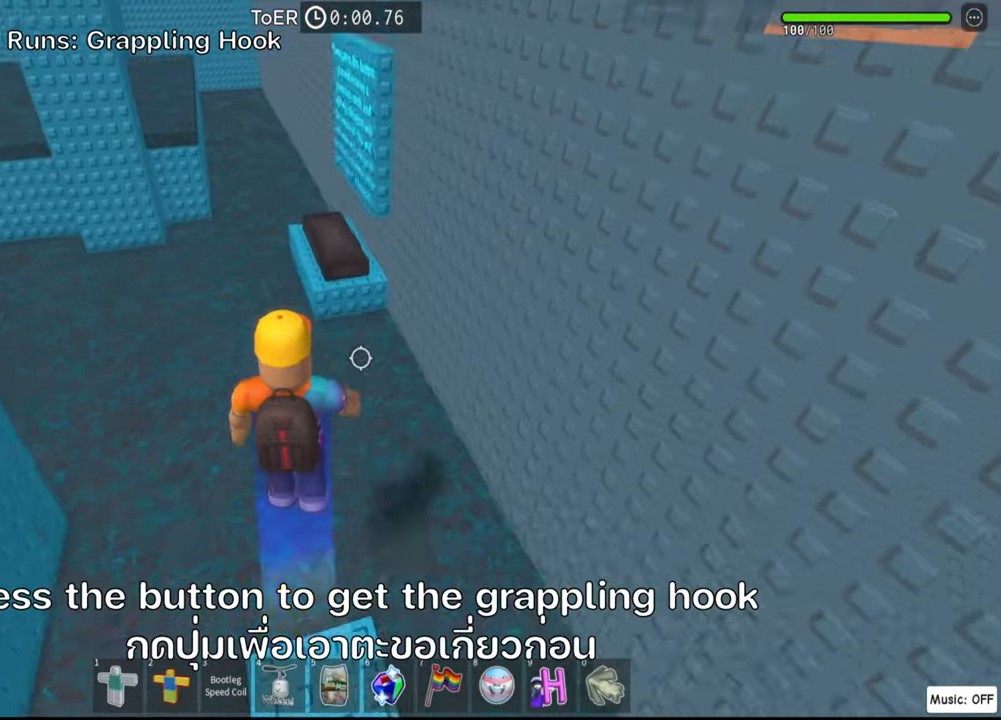
{"keys": ["space", "w"], "events": [[116, "shift", "up"]]}
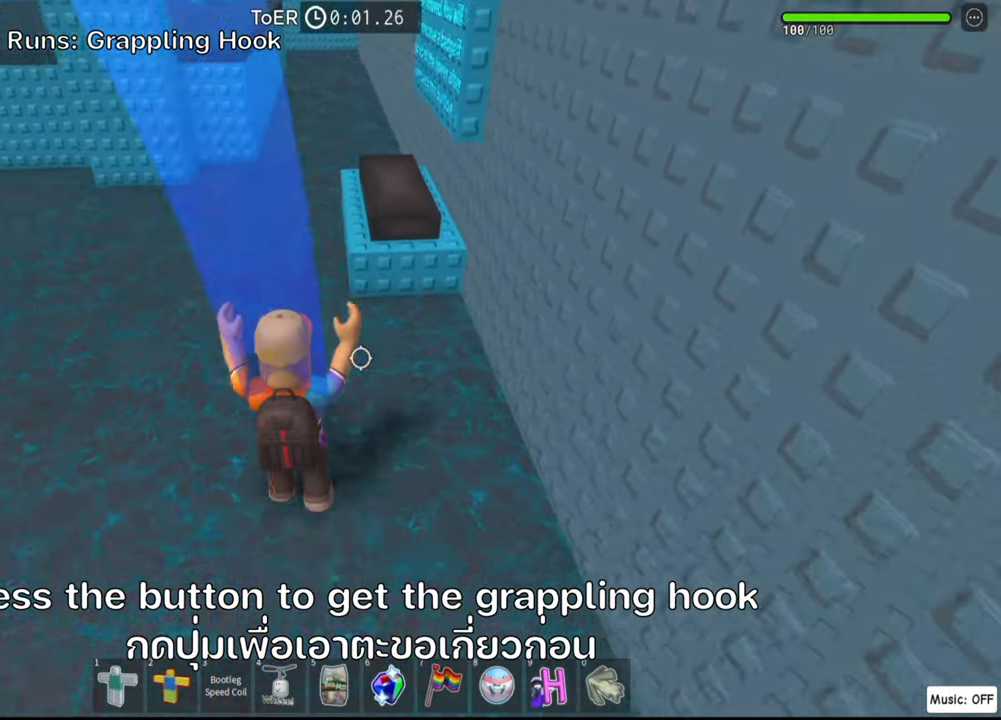
{"keys": ["space", "w"], "events": [[133, "a", "down"], [300, "a", "up"]]}
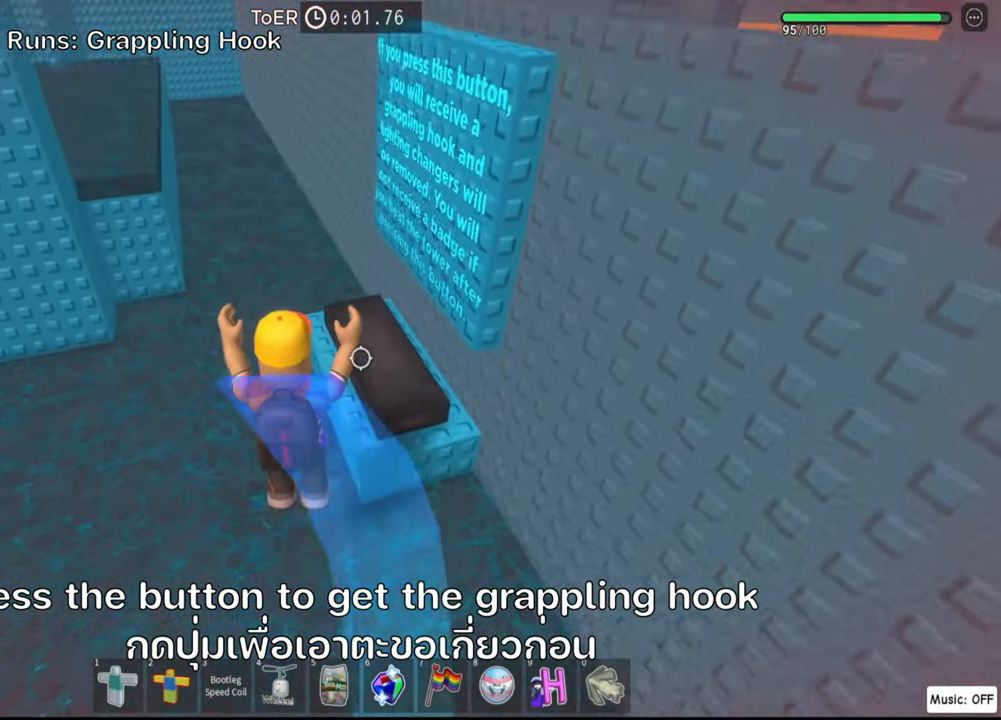
{"keys": [], "events": [[250, "d", "down"], [250, "space", "up"], [383, "d", "up"], [400, "w", "up"]]}
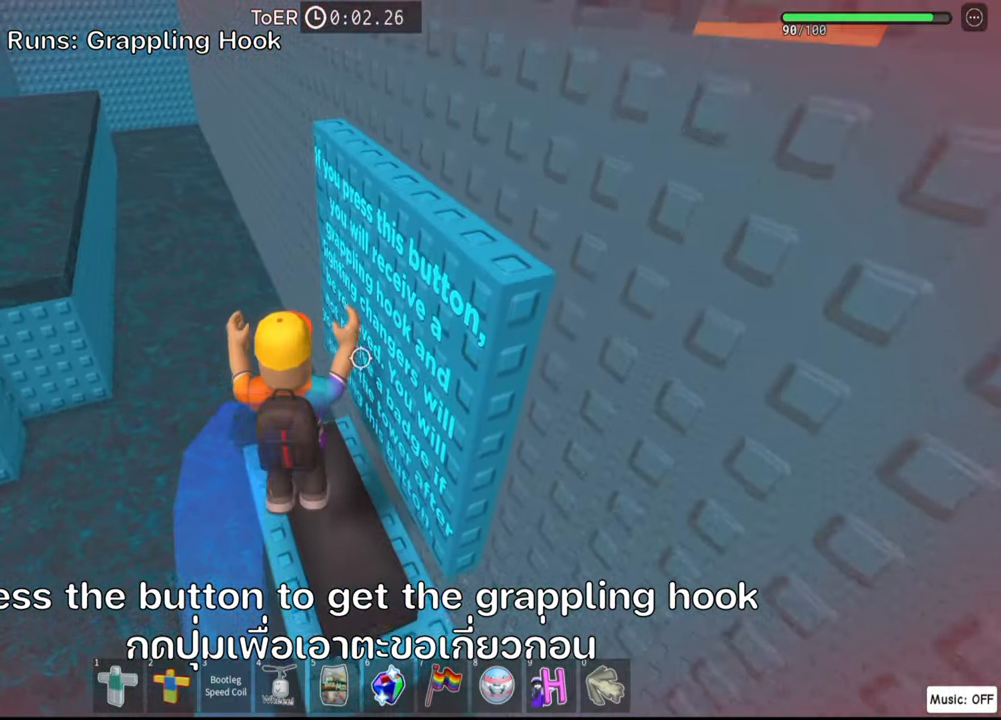
{"keys": [], "events": [[216, "shift", "down"], [350, "shift", "up"]]}
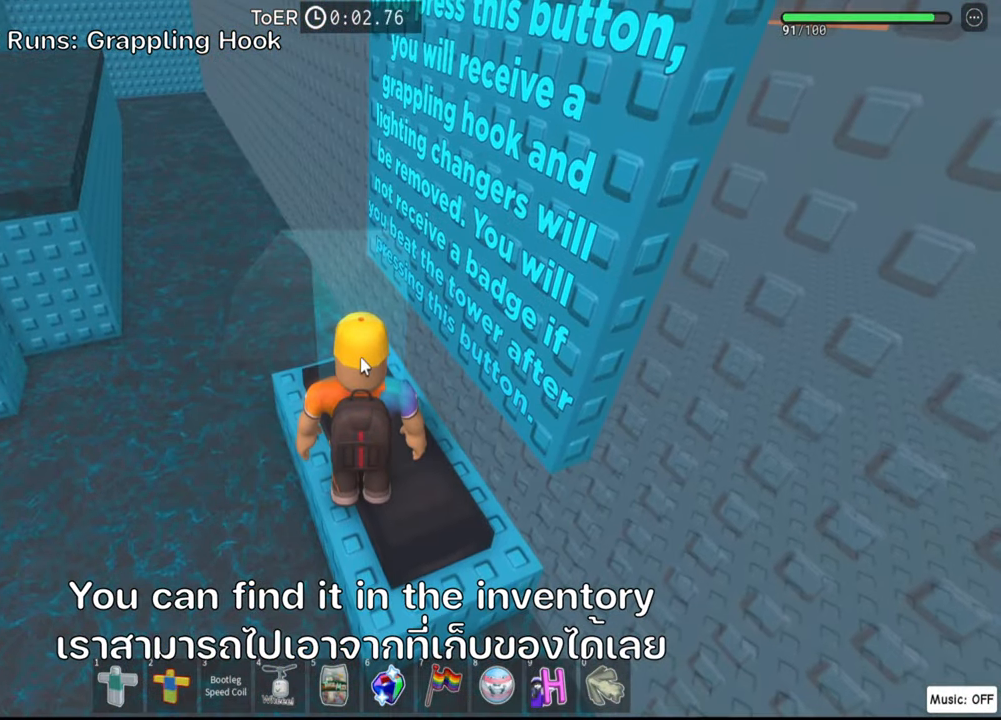
{"keys": [], "events": []}
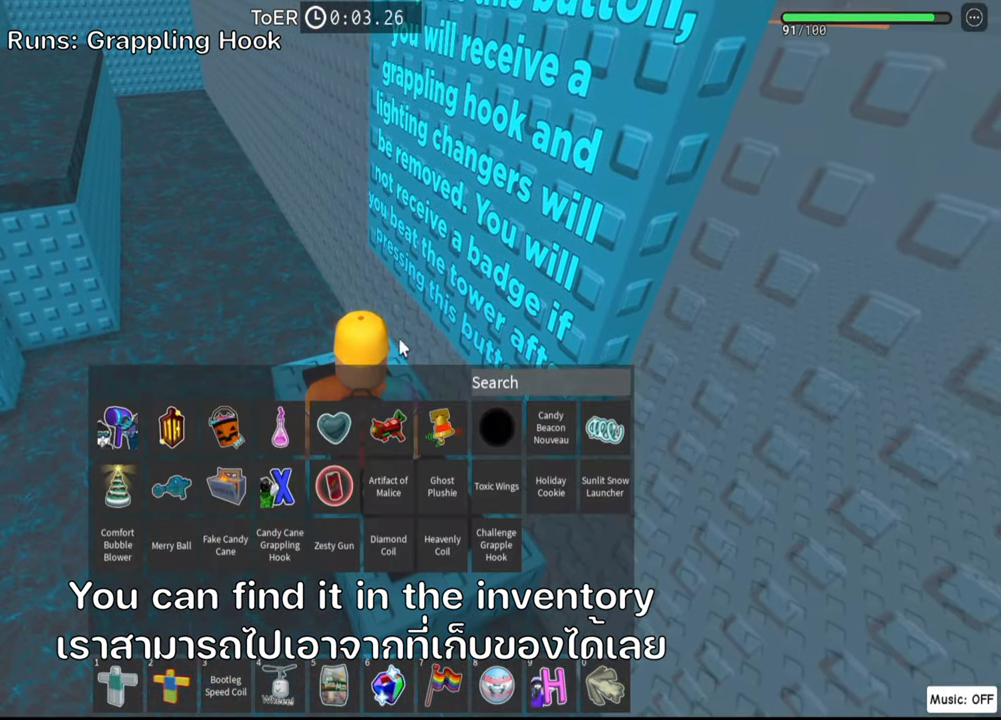
{"keys": [], "events": []}
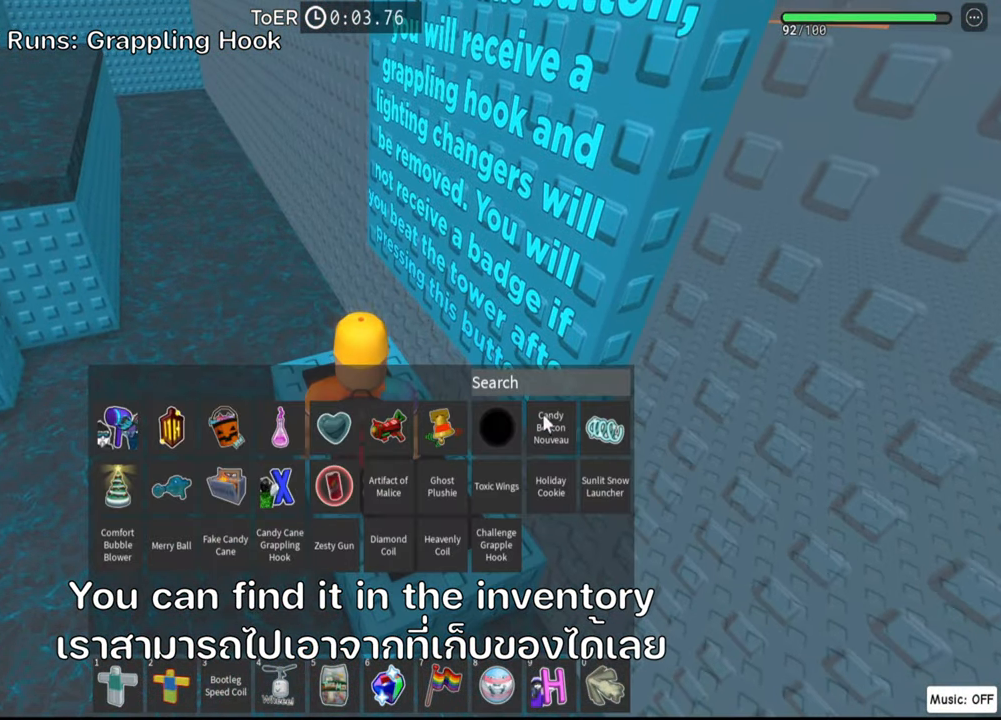
{"keys": [], "events": []}
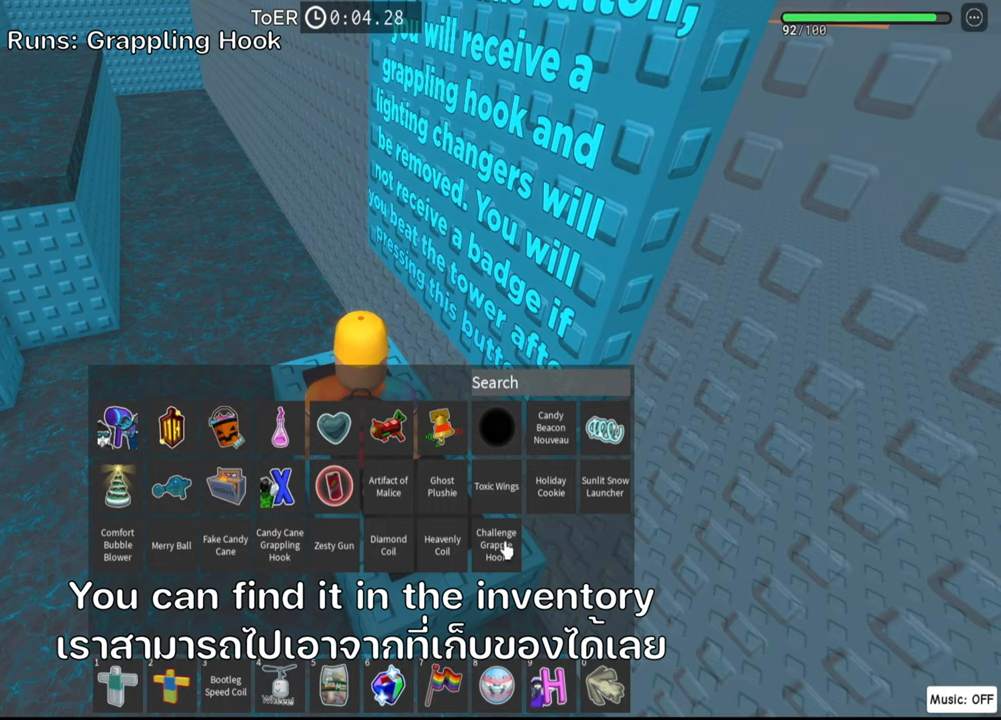
{"keys": [], "events": []}
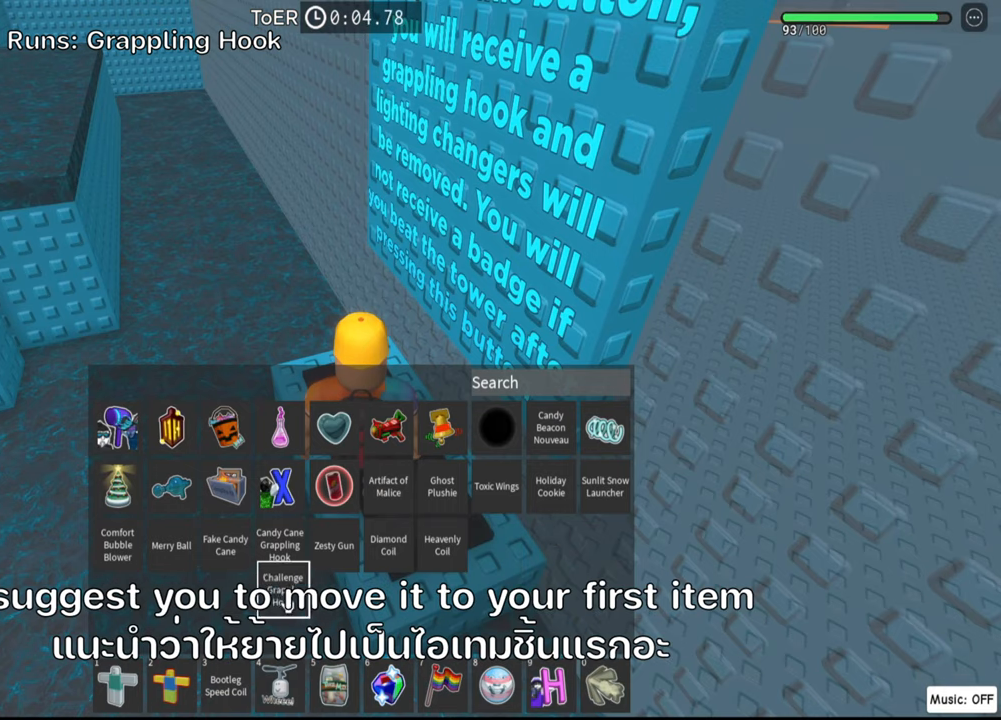
{"keys": [], "events": []}
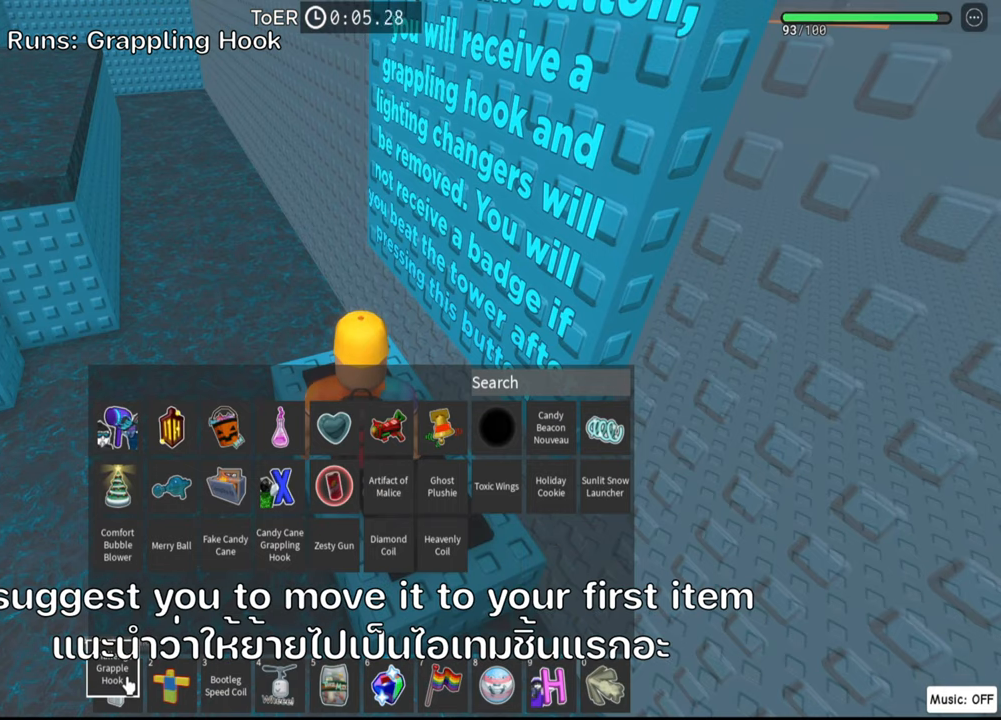
{"keys": [], "events": []}
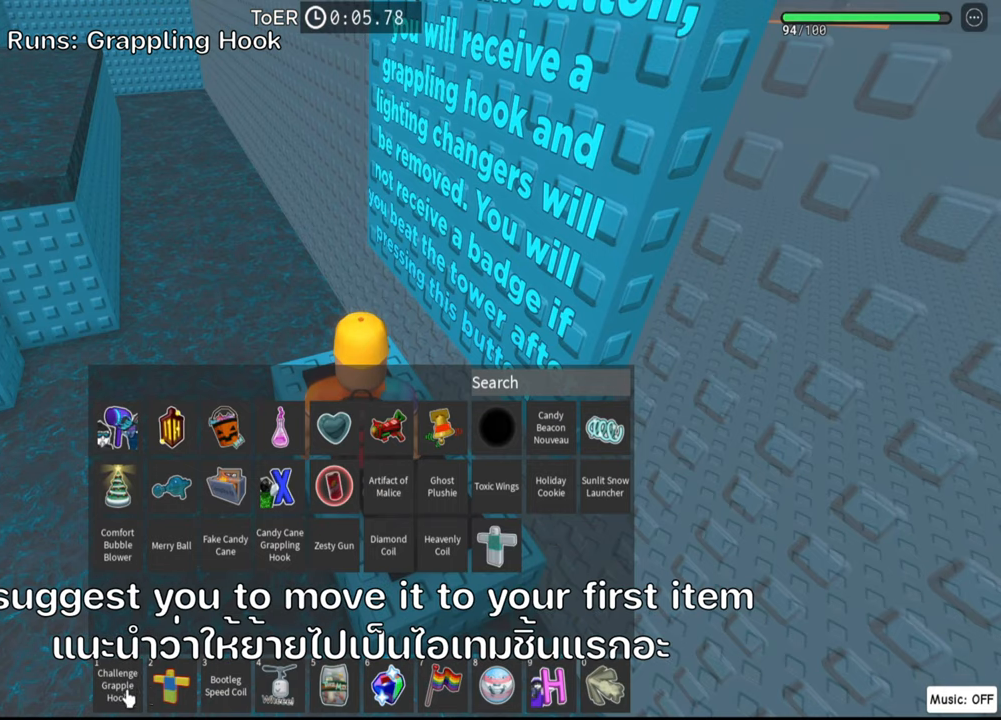
{"keys": [], "events": []}
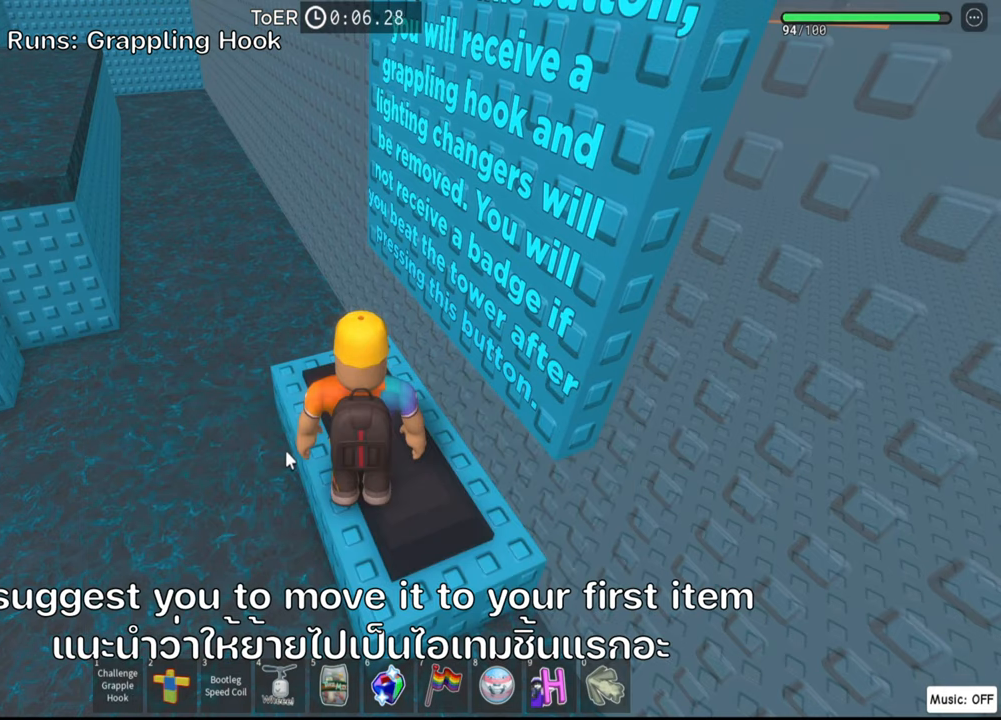
{"keys": [], "events": []}
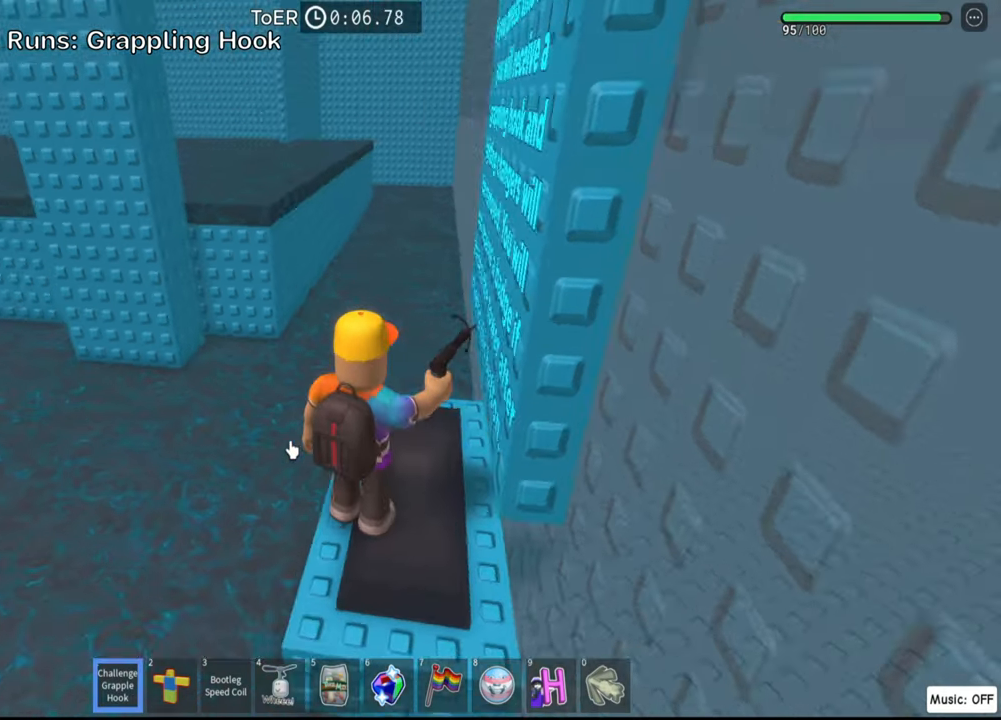
{"keys": [], "events": [[33, "shift", "down"], [167, "shift", "up"]]}